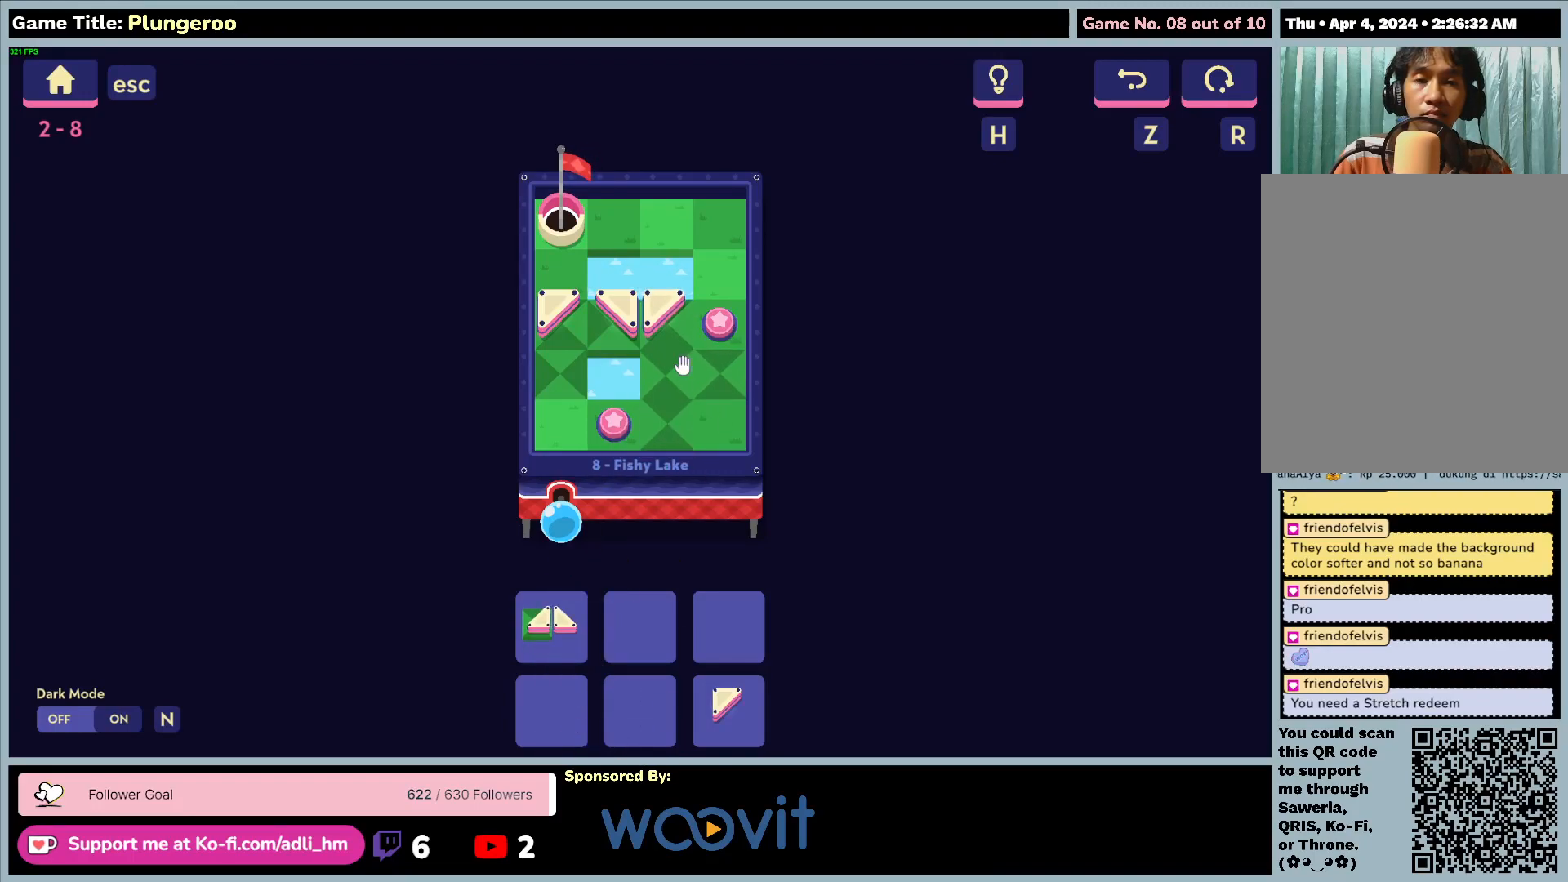
Gameplay with keyboard and mouse; each line is a JSON object with the keys and mouse buttons held at the frame after it. "events" lists presses ("down") and releases ("up") of "0", "1", "2", "3", "4", "5", "6", "7", "8", "9", "a", "alt", "b", "c", "caps_lock", "ctrl", "d", "down", "e", "escape", "f", "f1", "f2", "f3", "f4", "f5", "f6", "f7", "f8", "g", "h", "i", "j", "k", "l", "left", "m", "n", "o", "p", "q", "r", "return", "right", "s", "shift", "space", "t", "tab", "tilde", "u", "up", "v", "w", "x", "y", "z", "mouse_left", "mouse_wheel" and "mouse_right" between this image and that frame as [ms after this image, input, new state], when the widget could be followed in between. "mouse_left", "mouse_wheel", "mouse_right" = the "left", "wheel", "right" buttons of the "mouse" list. No other keys are recorded. "wheel" means that the mouse wheel is clicked or scrolled. Not read: mouse_move.
{"keys": [], "mouse": [], "events": [[50, "mouse_left", "up"]]}
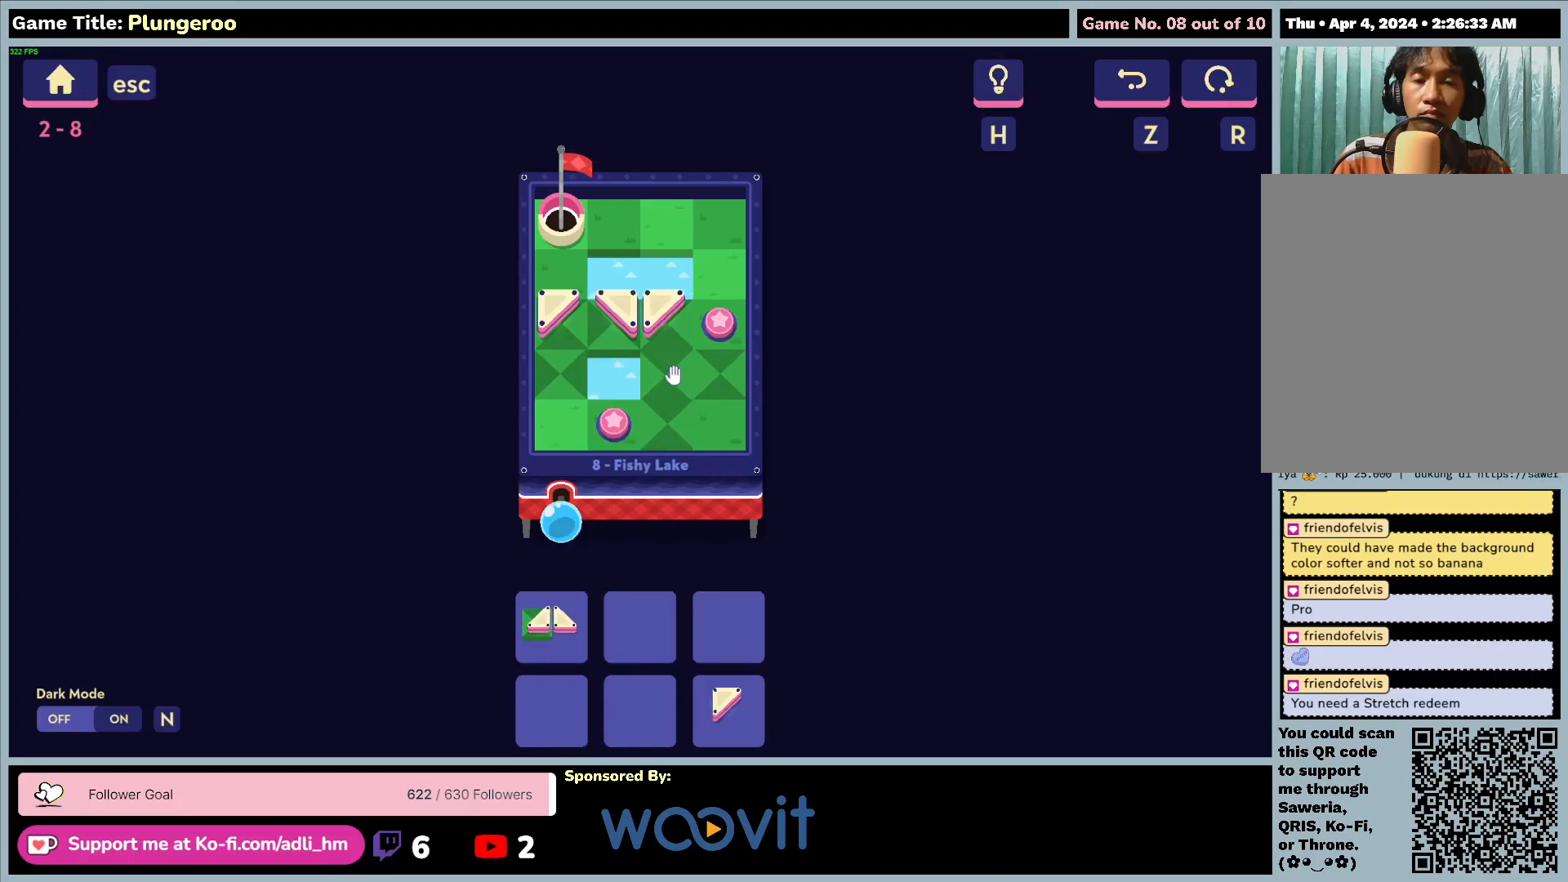
{"keys": [], "mouse": ["left"], "events": [[100, "mouse_left", "down"]]}
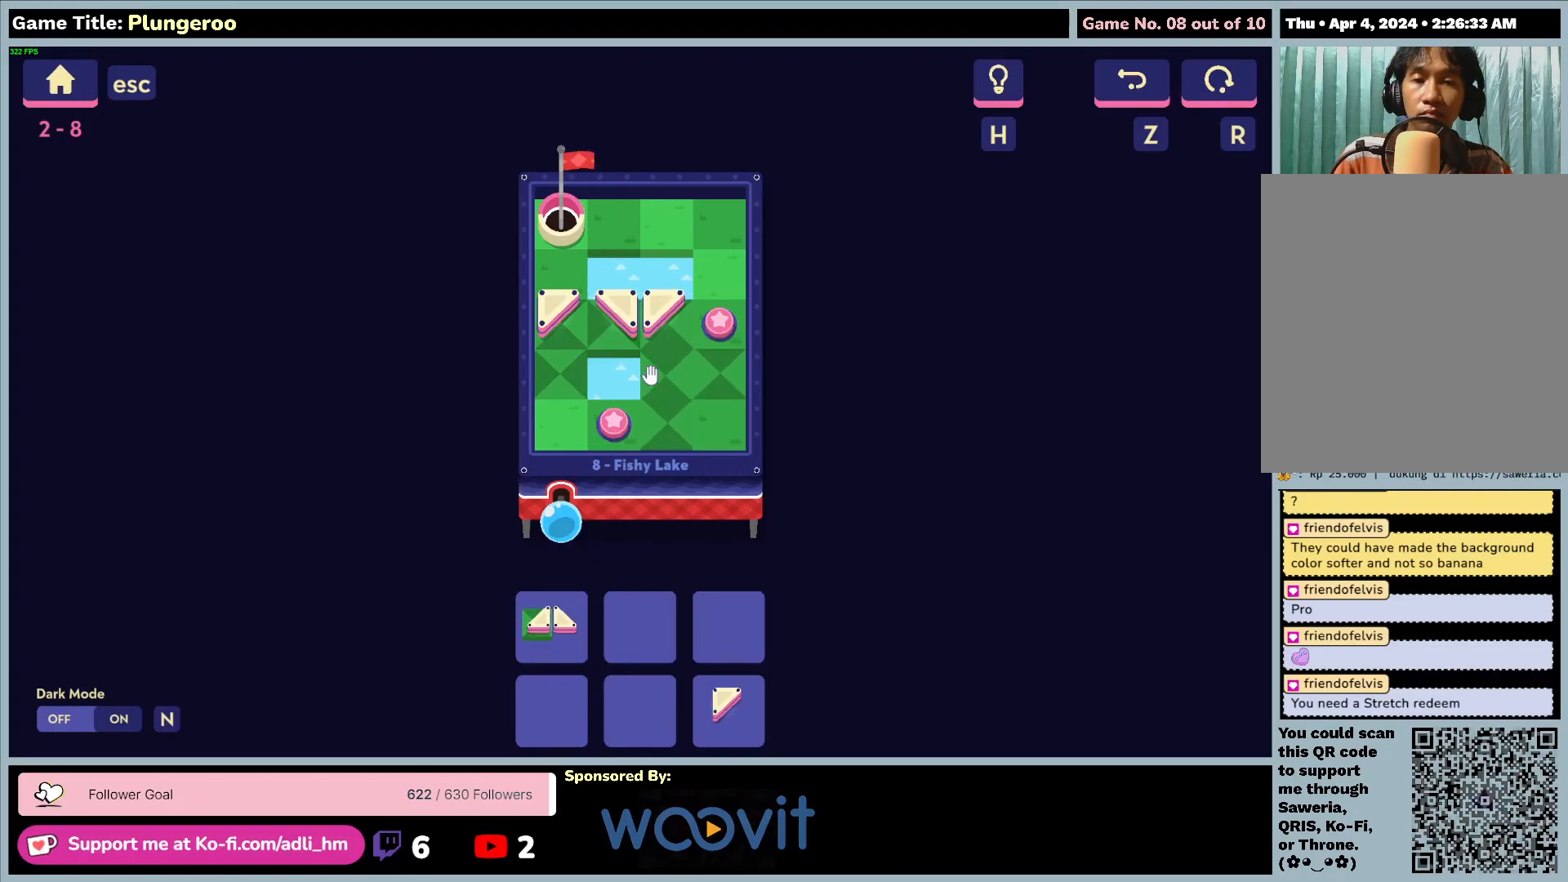
{"keys": [], "mouse": ["left"], "events": [[150, "mouse_left", "up"], [467, "mouse_left", "down"]]}
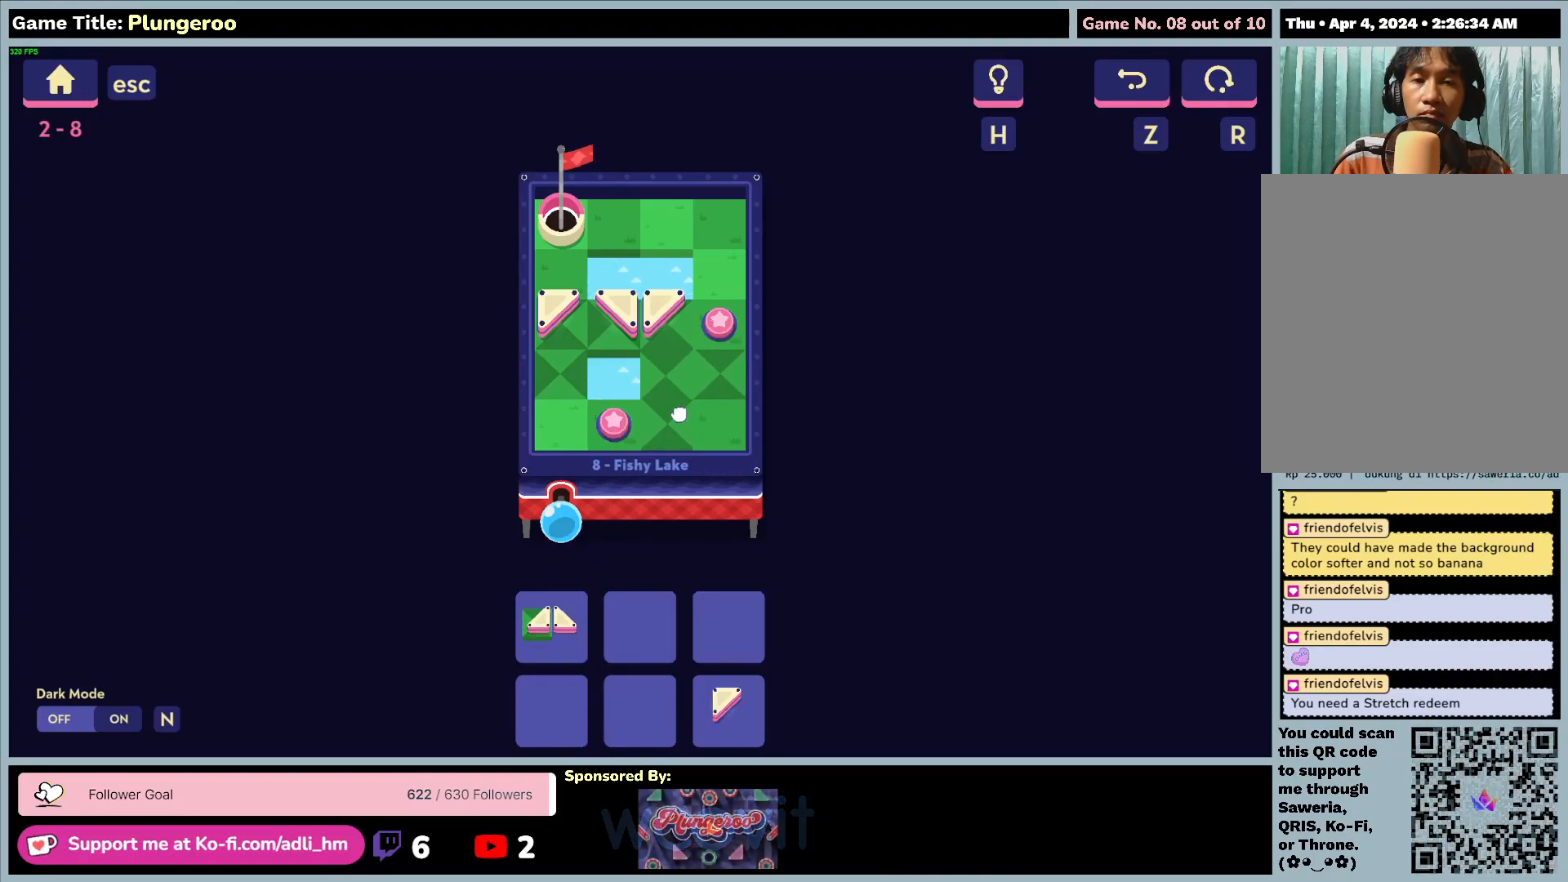
{"keys": [], "mouse": [], "events": [[317, "mouse_left", "up"]]}
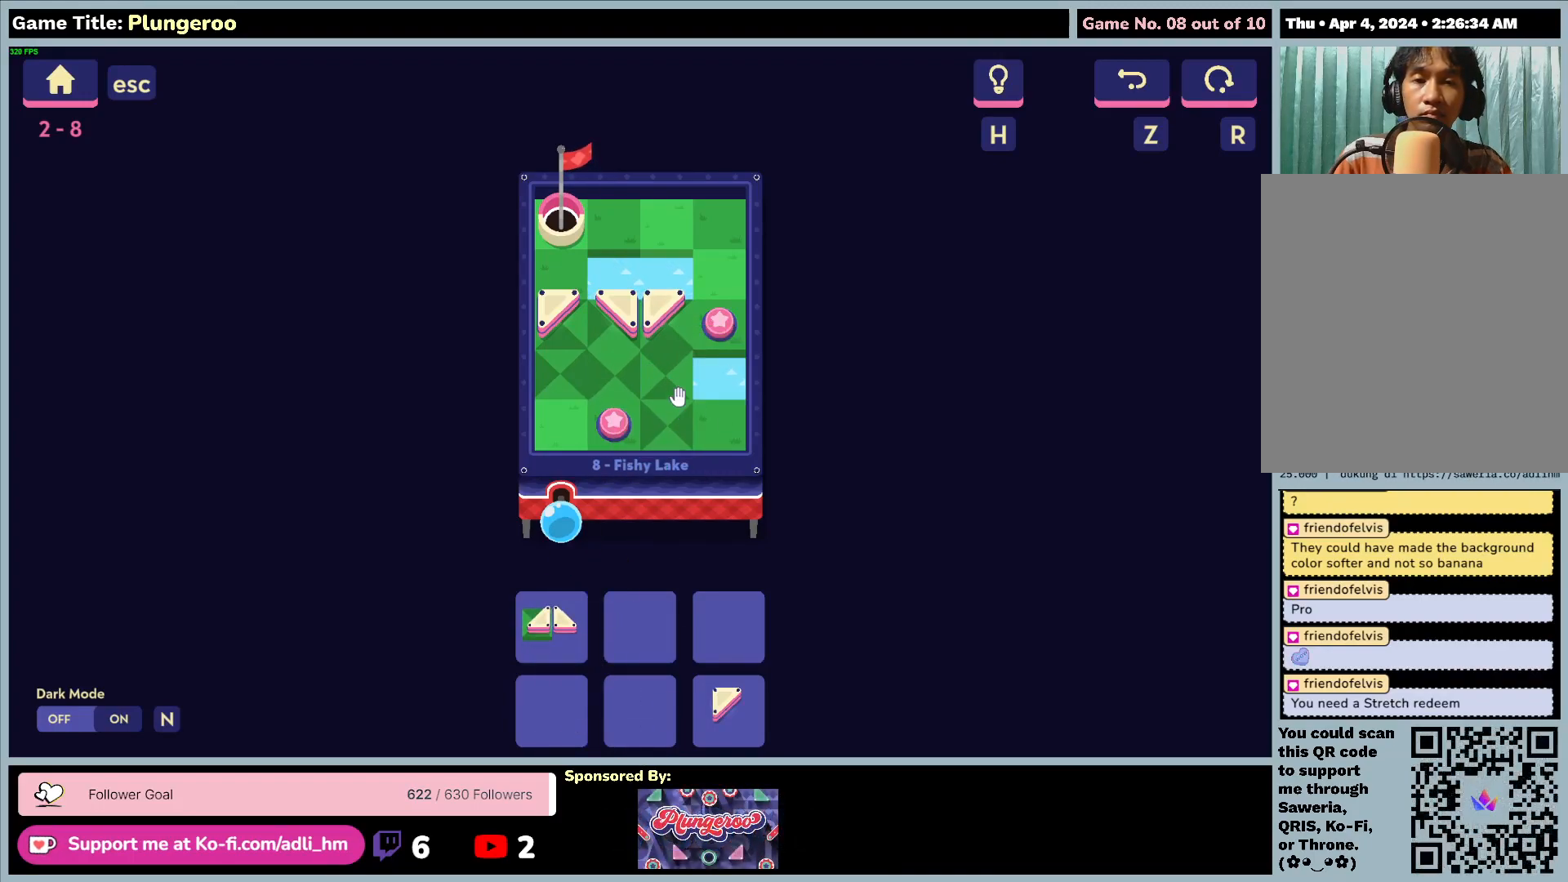
{"keys": [], "mouse": ["left"], "events": [[300, "mouse_left", "down"]]}
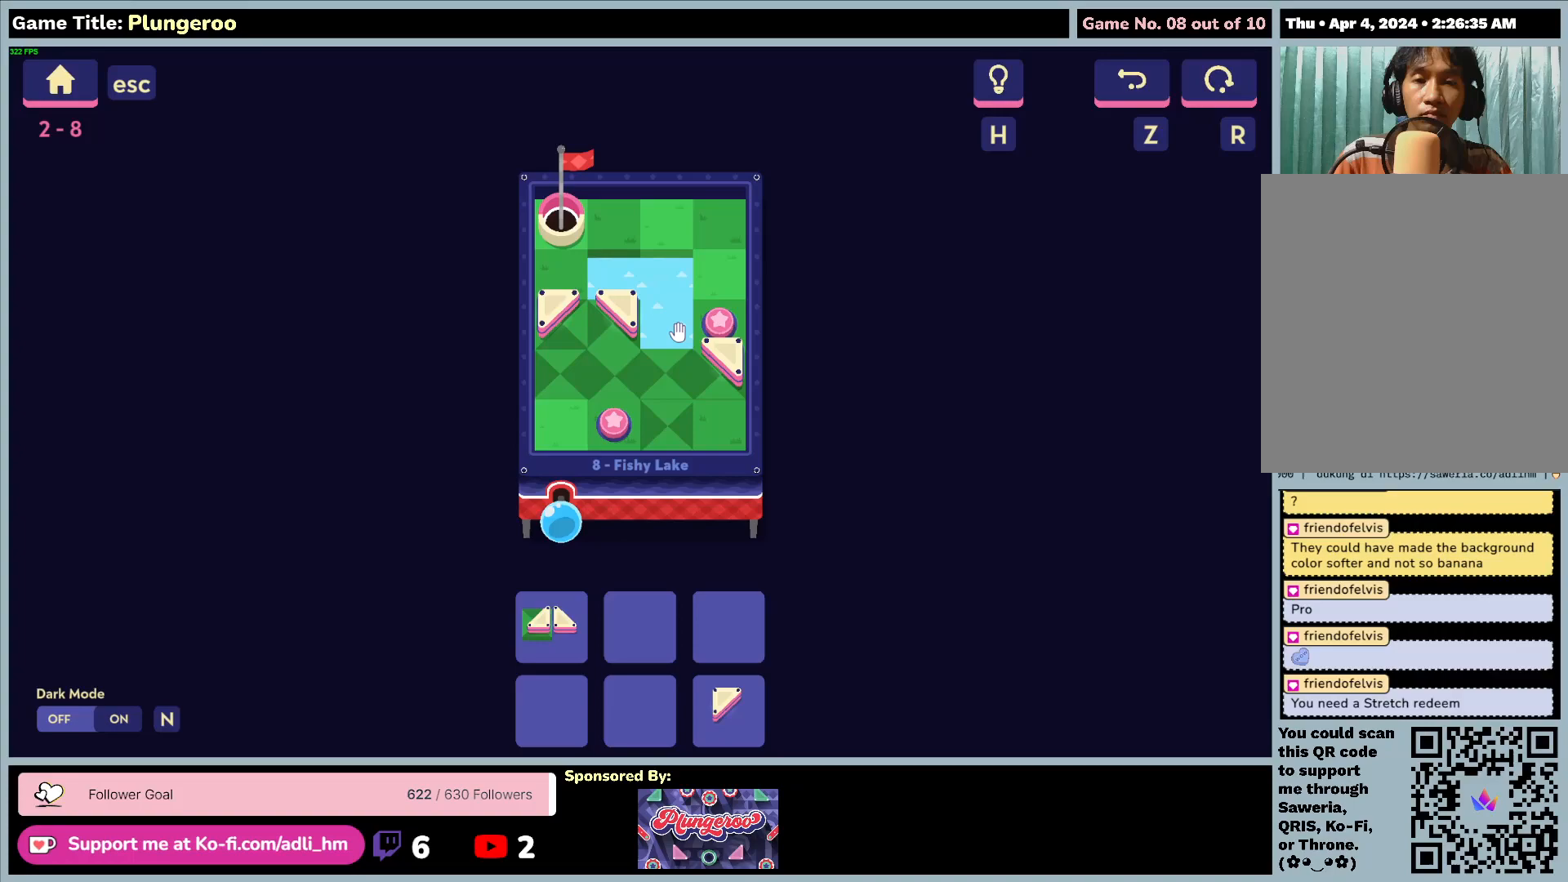
{"keys": [], "mouse": [], "events": [[83, "mouse_left", "up"]]}
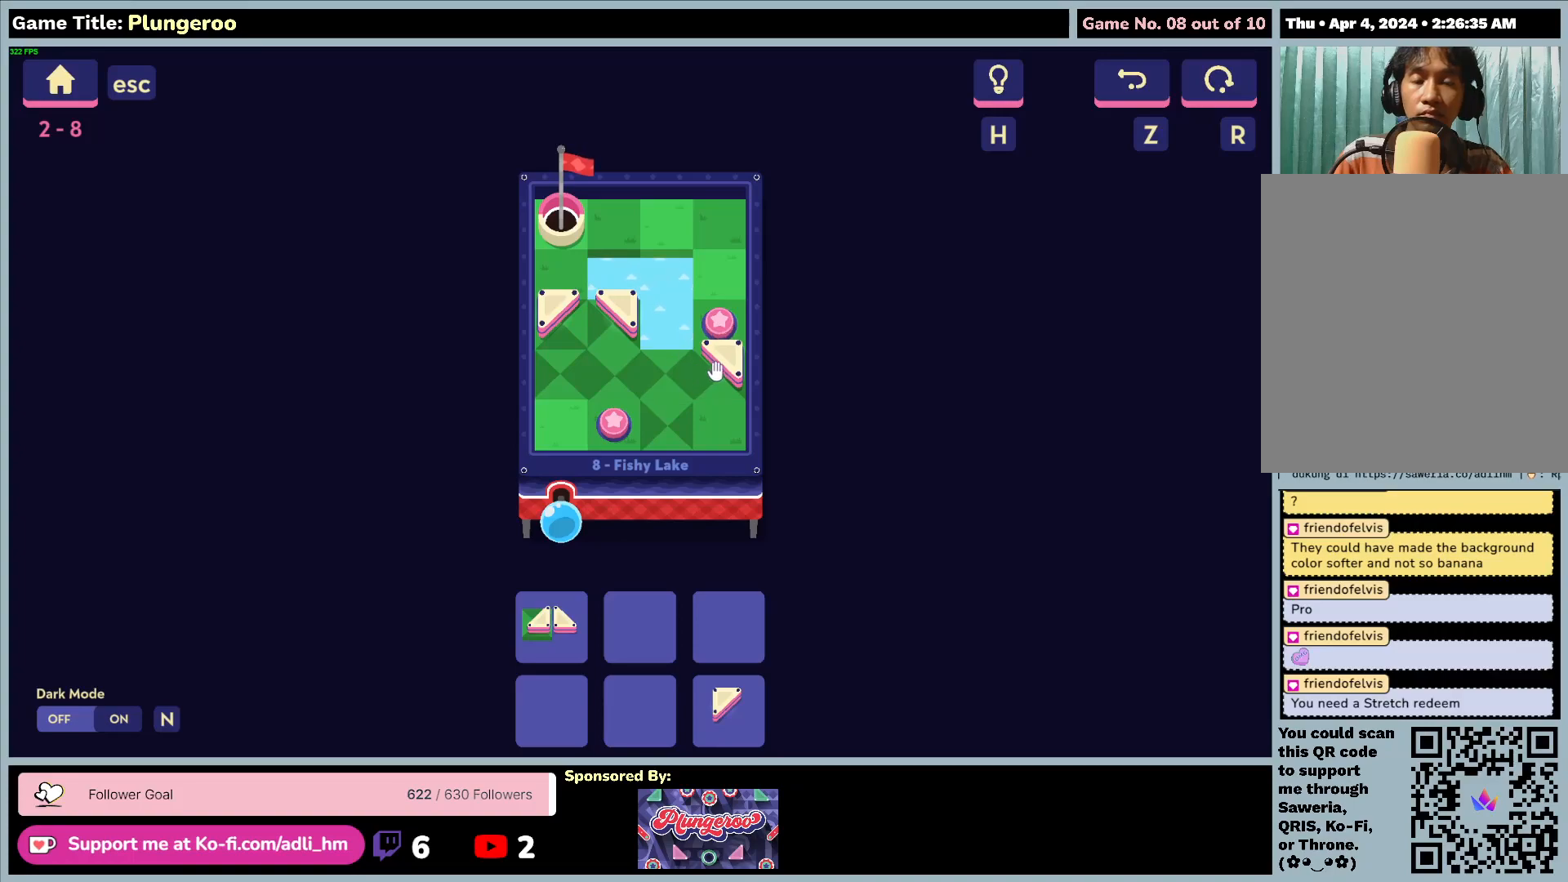
{"keys": [], "mouse": ["left"], "events": [[317, "mouse_left", "down"]]}
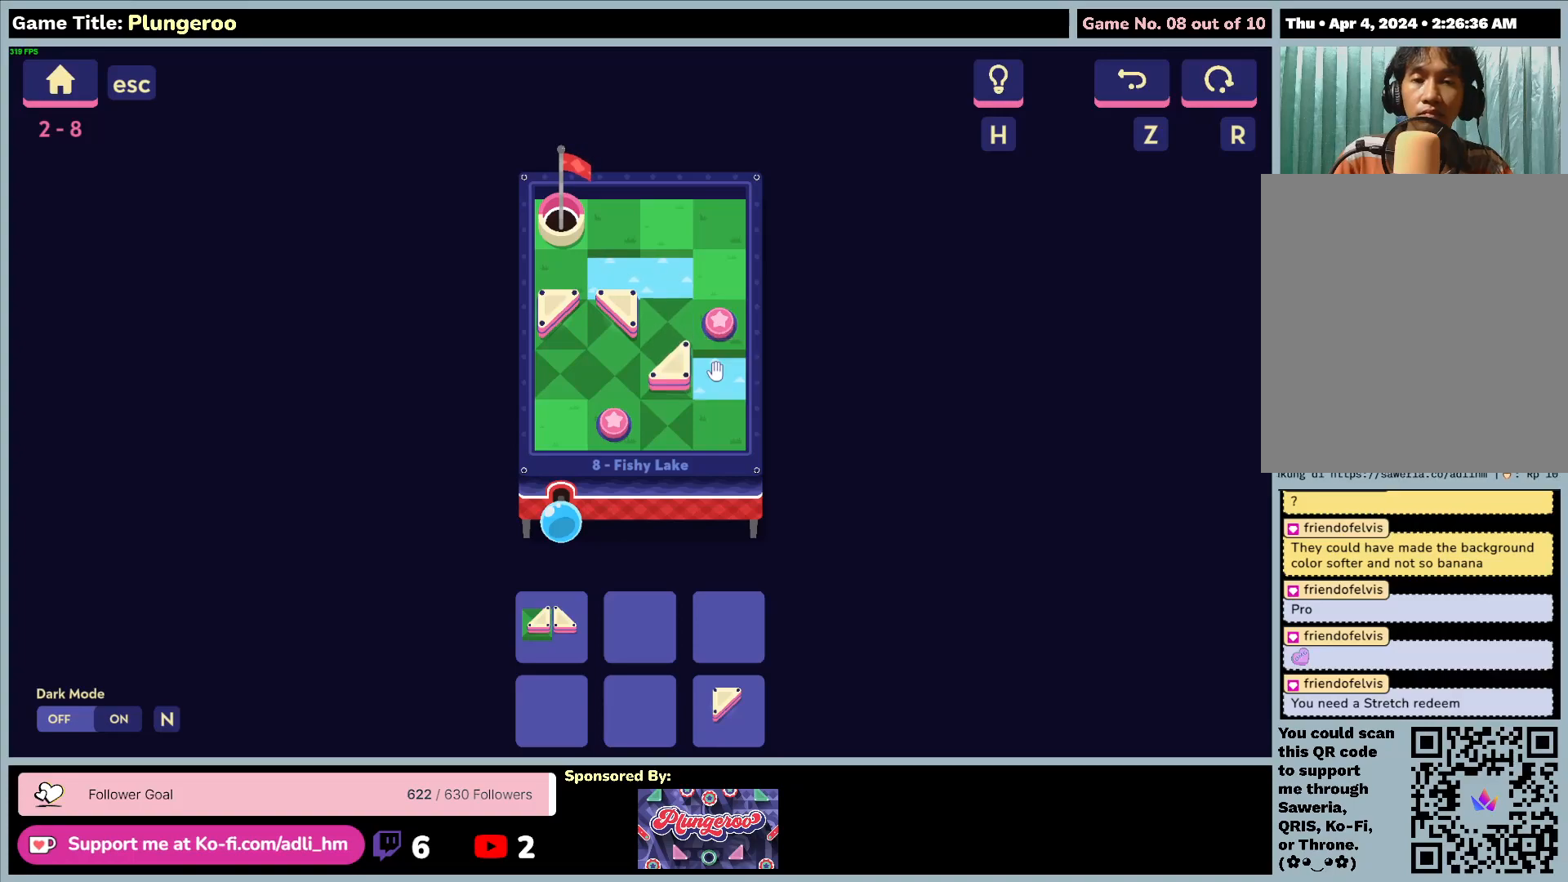
{"keys": [], "mouse": ["left"], "events": [[150, "mouse_left", "up"], [433, "mouse_left", "down"]]}
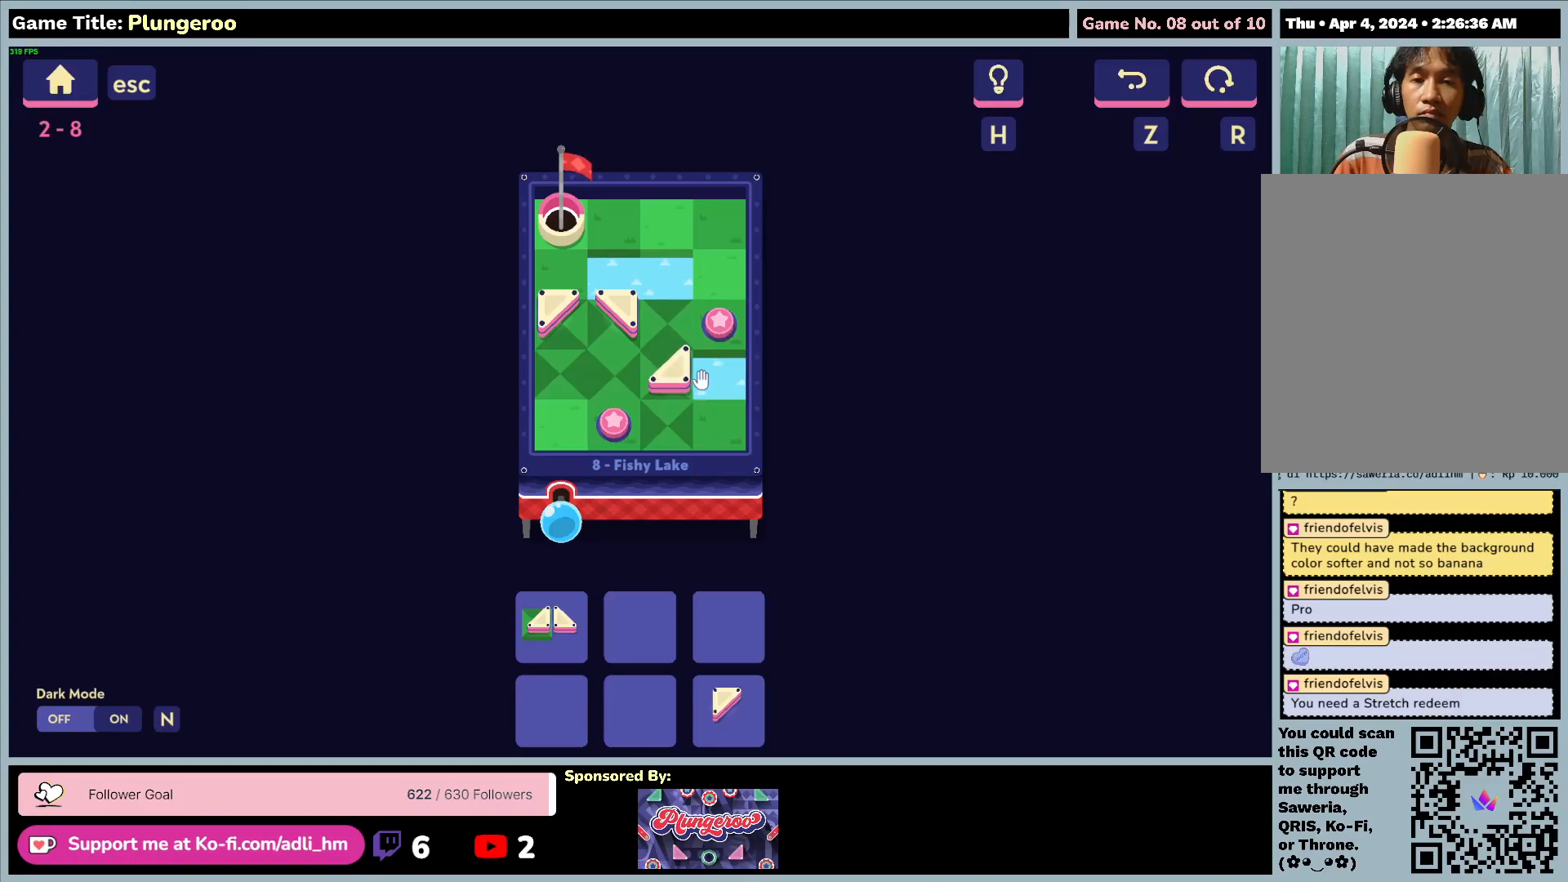
{"keys": [], "mouse": ["left"], "events": [[250, "mouse_left", "up"], [350, "mouse_left", "down"]]}
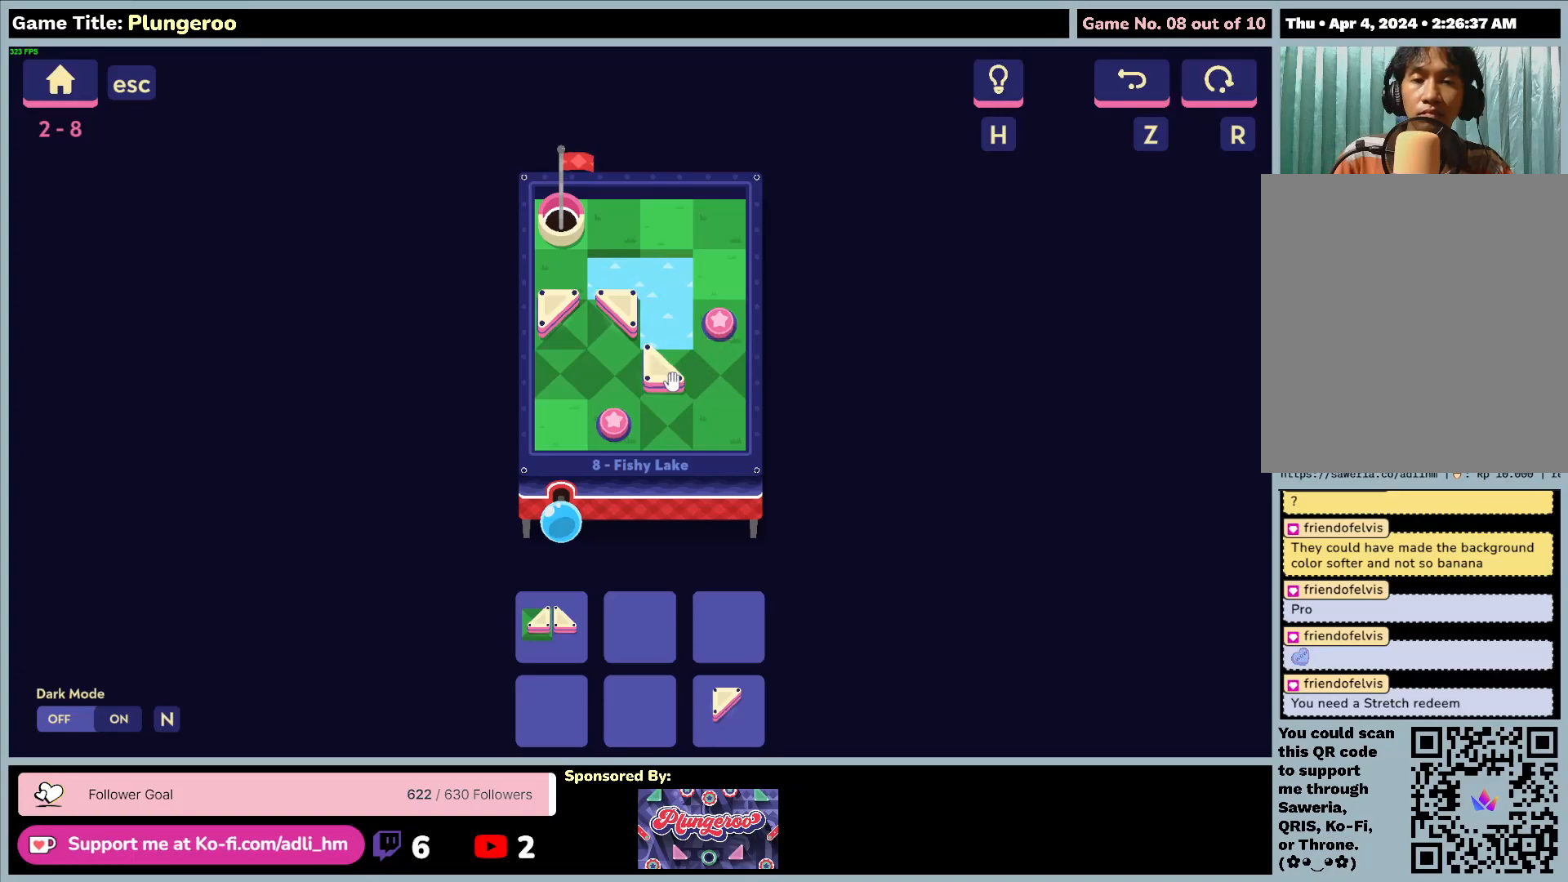
{"keys": [], "mouse": [], "events": [[150, "mouse_left", "up"]]}
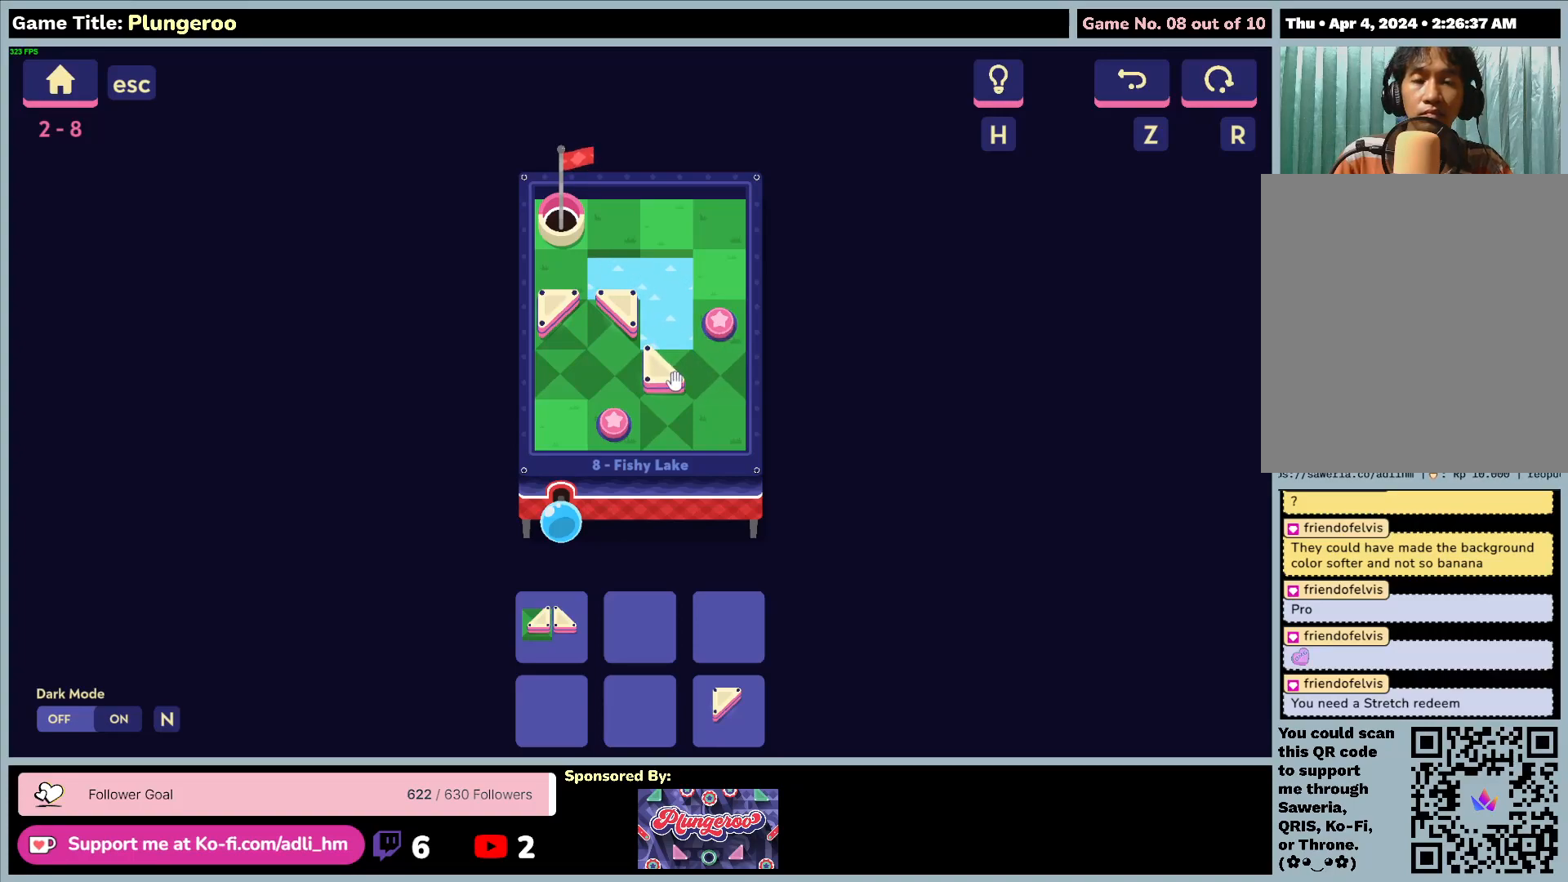
{"keys": [], "mouse": ["left"], "events": [[67, "mouse_left", "down"]]}
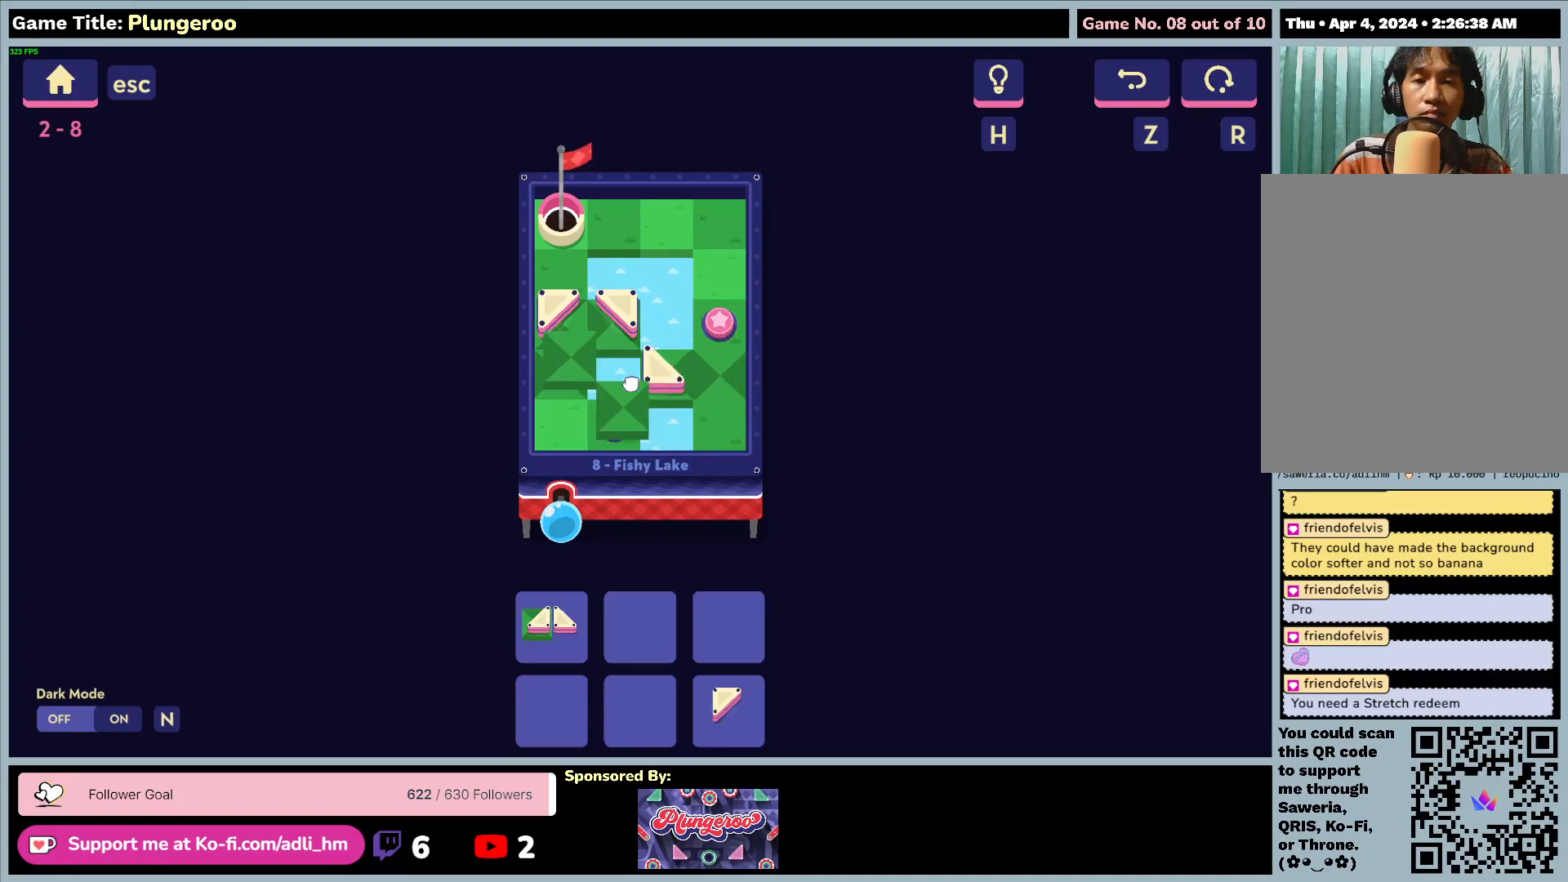
{"keys": [], "mouse": ["left"], "events": []}
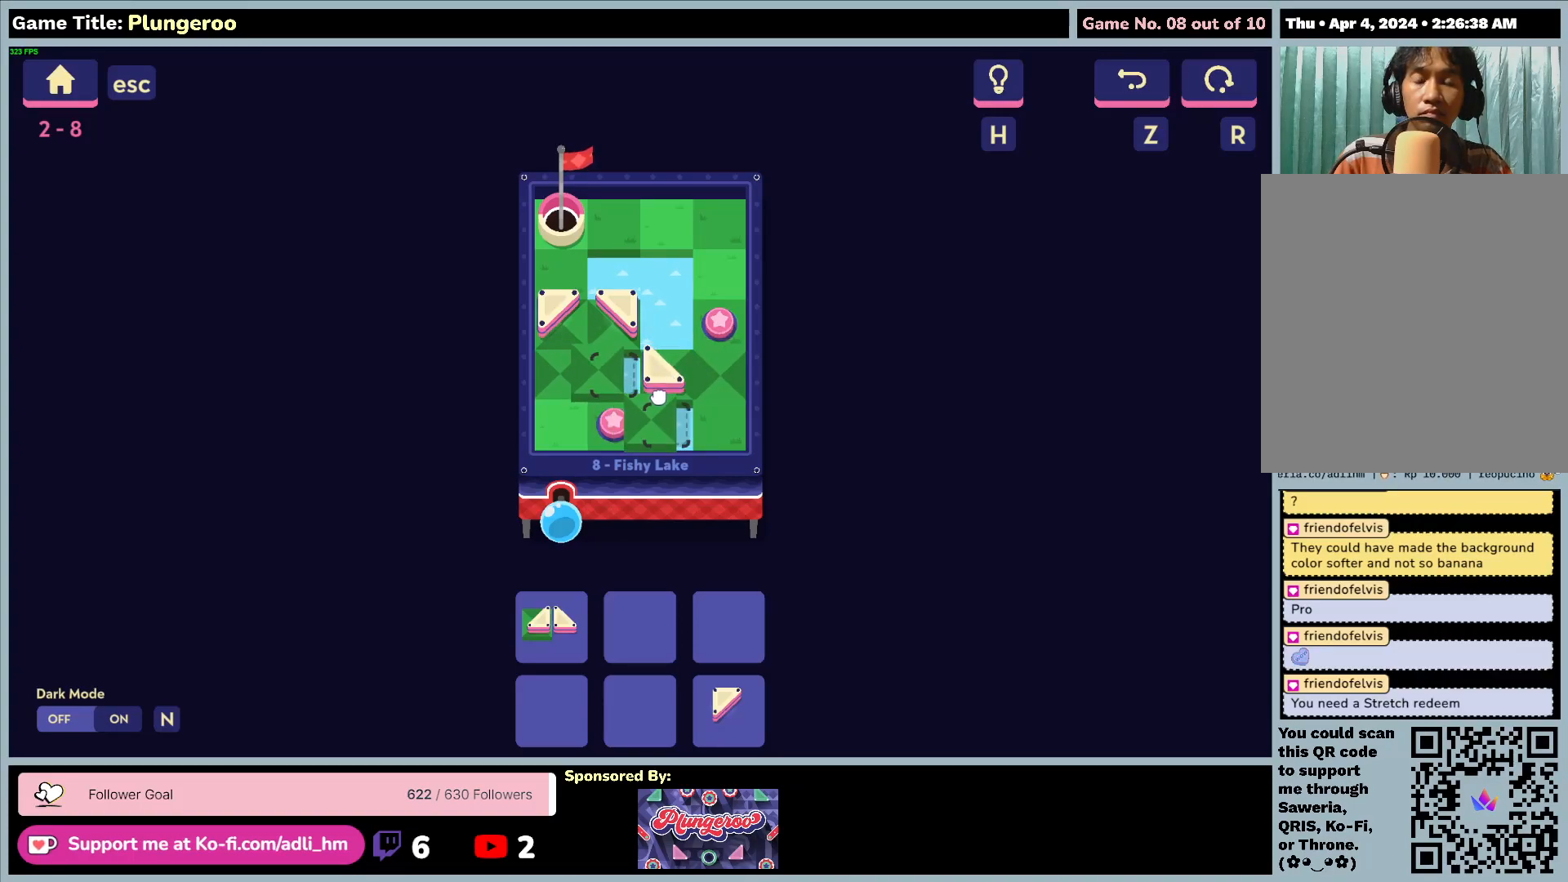
{"keys": [], "mouse": ["left"], "events": []}
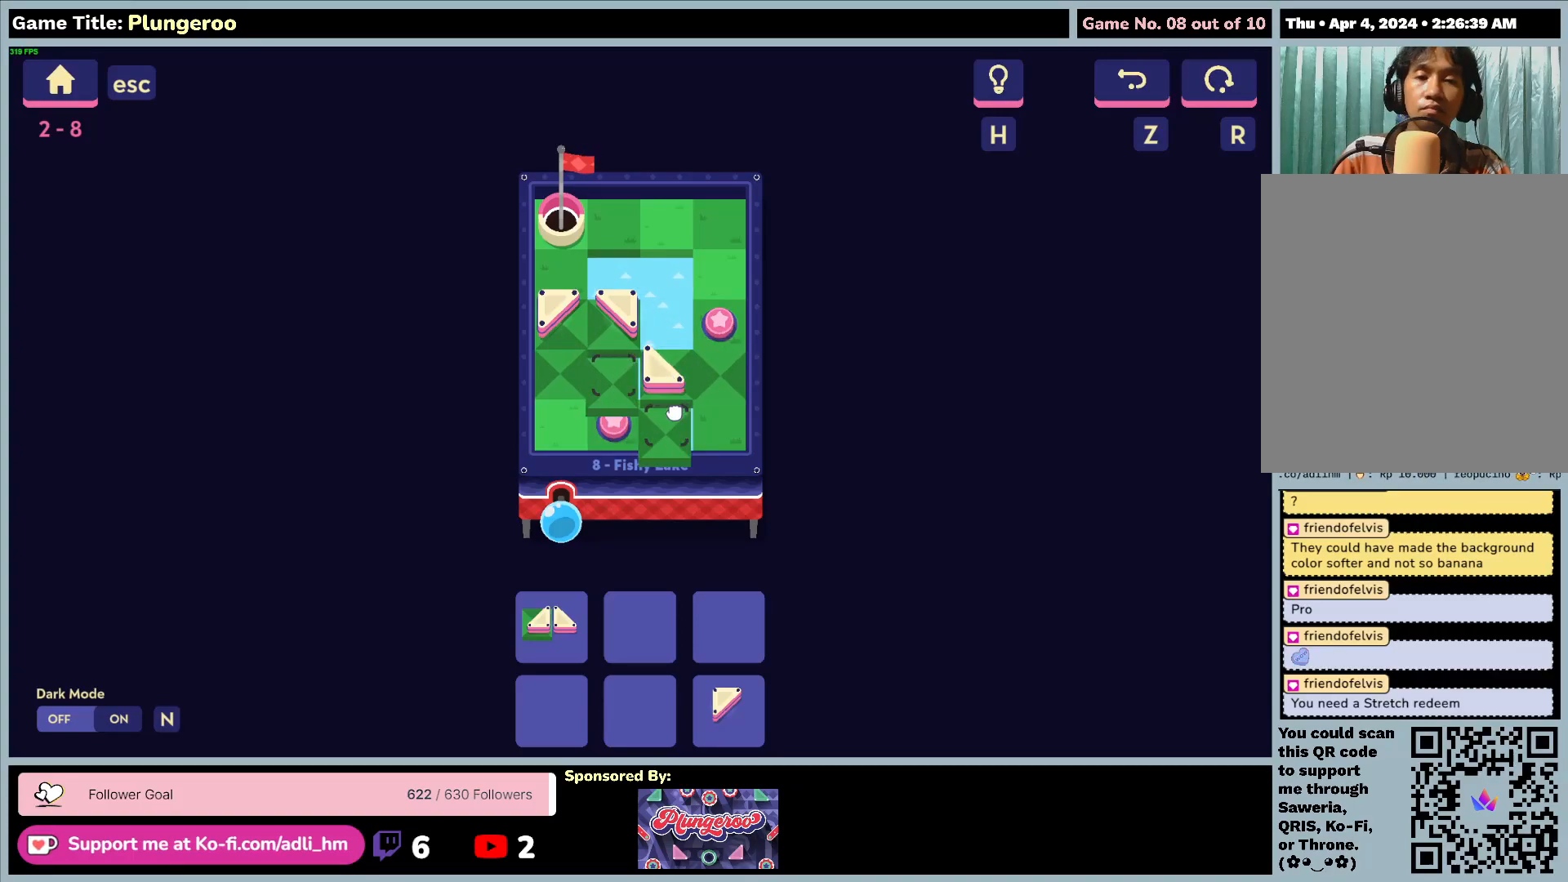
{"keys": [], "mouse": ["left"], "events": []}
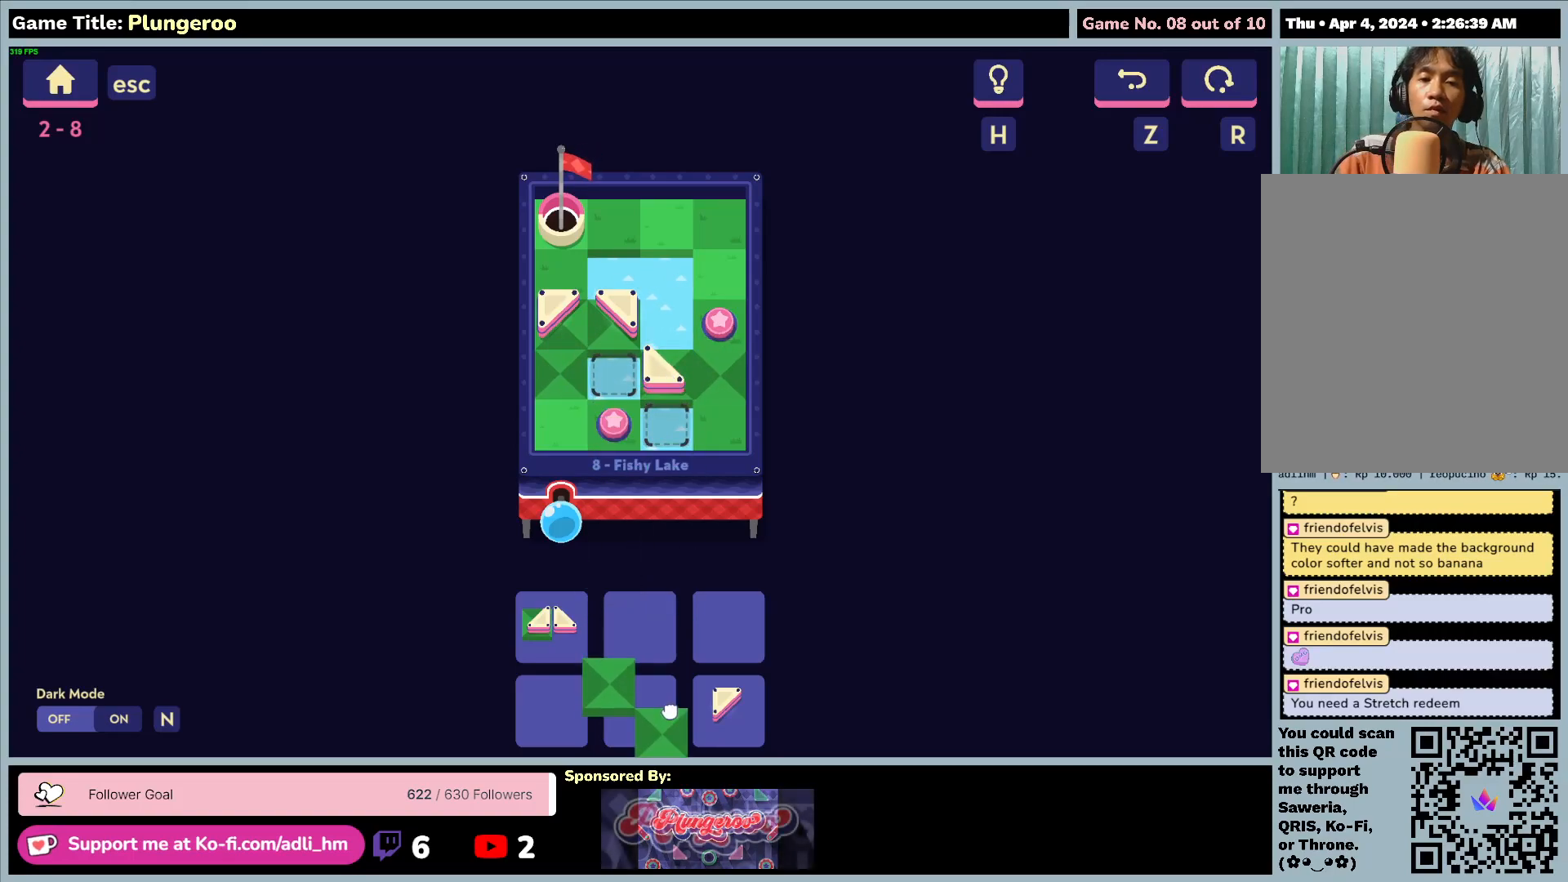
{"keys": [], "mouse": [], "events": [[383, "mouse_left", "up"]]}
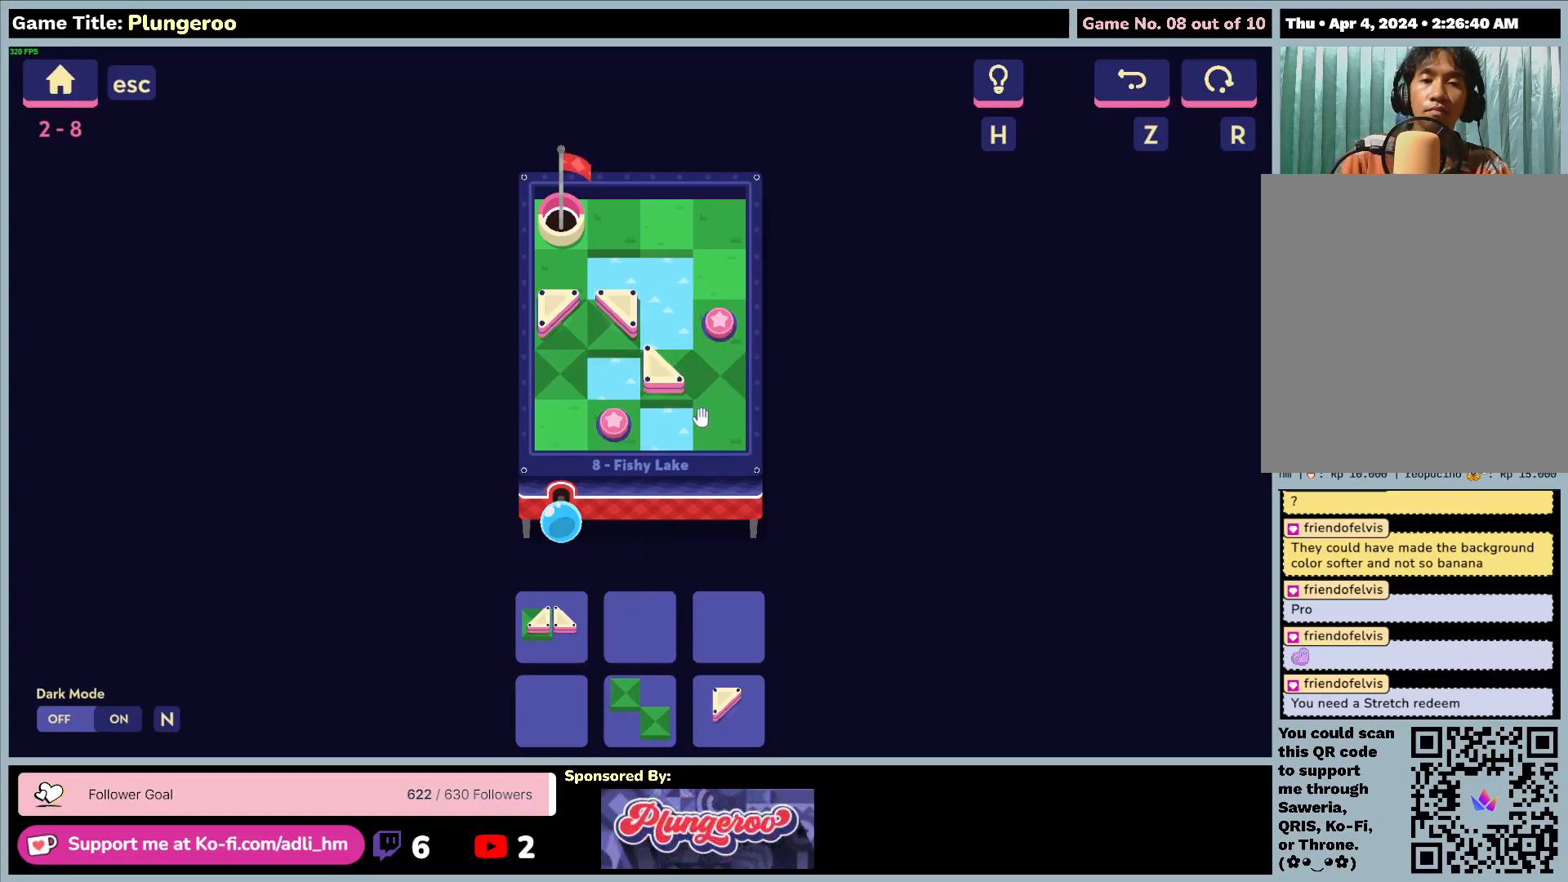
{"keys": [], "mouse": ["left"], "events": [[233, "mouse_left", "down"]]}
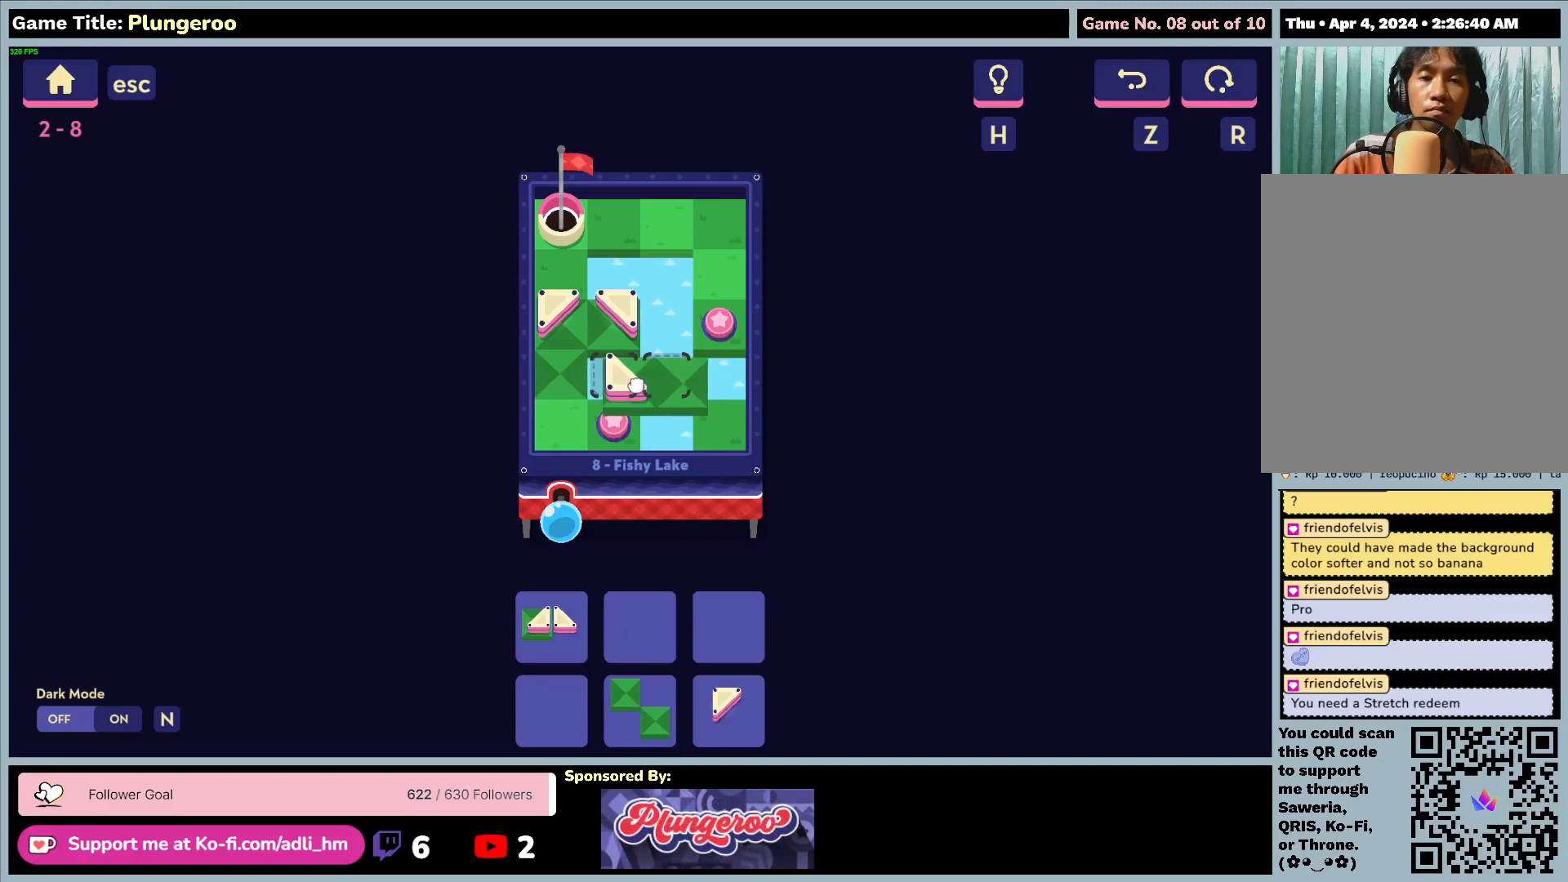
{"keys": [], "mouse": ["left"], "events": []}
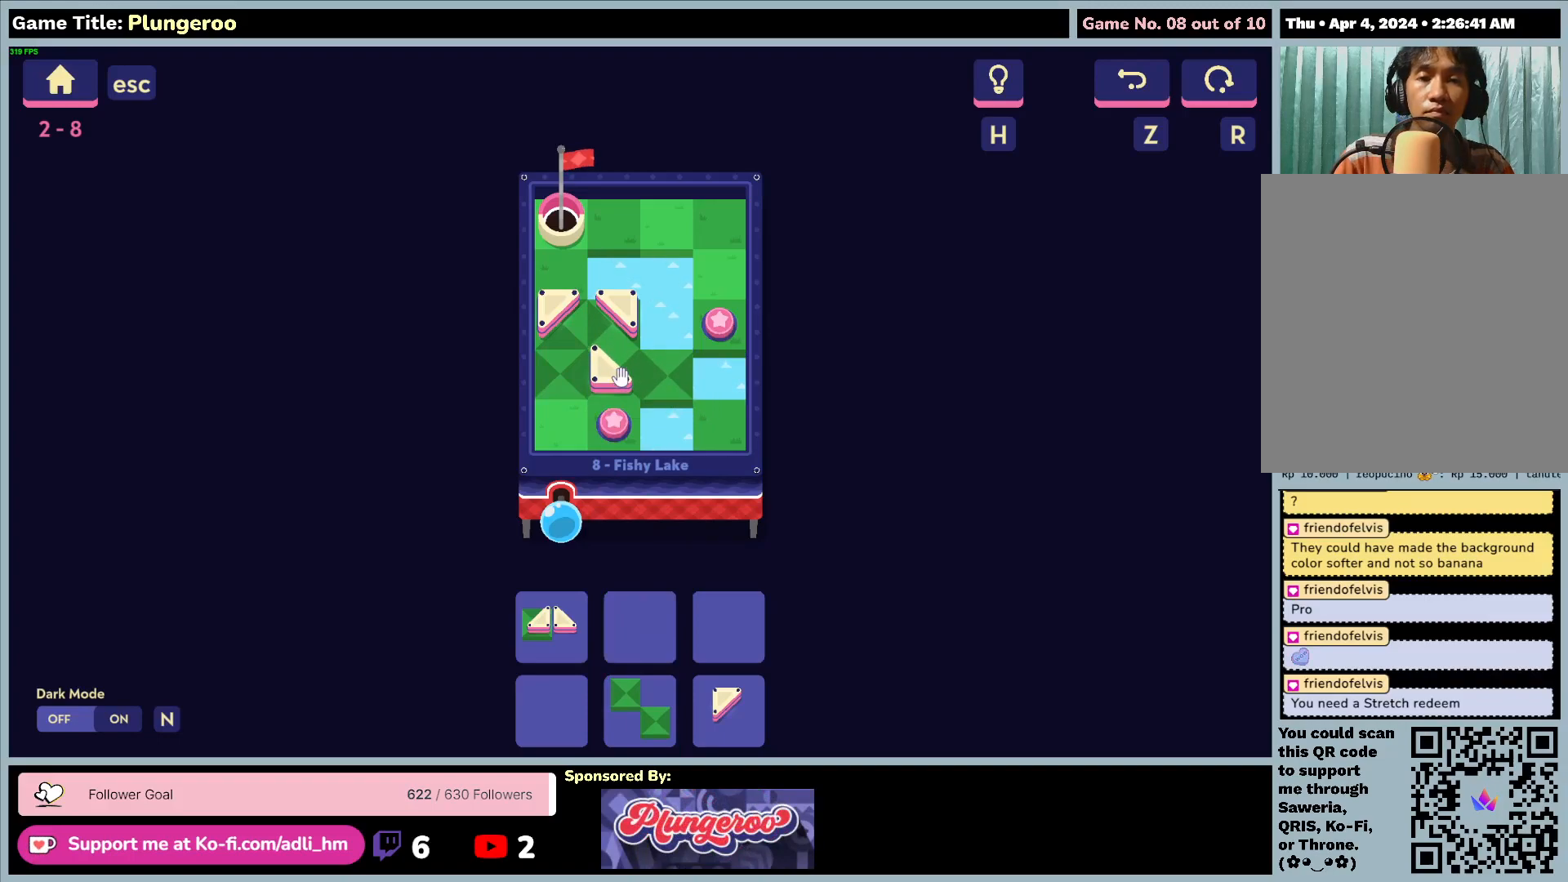
{"keys": [], "mouse": [], "events": [[50, "mouse_left", "up"]]}
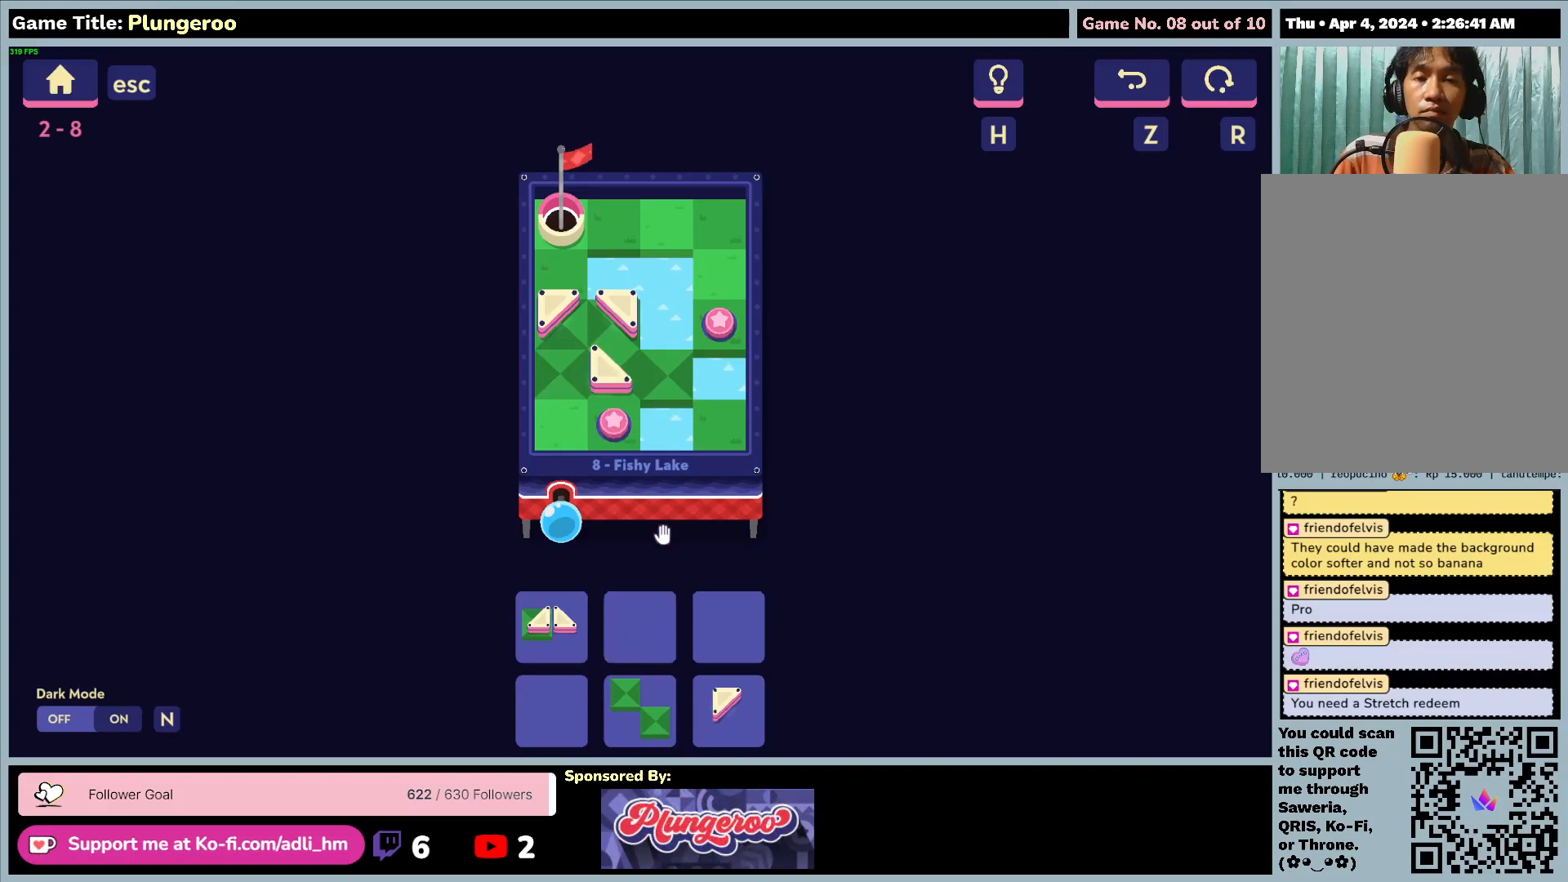
{"keys": [], "mouse": [], "events": []}
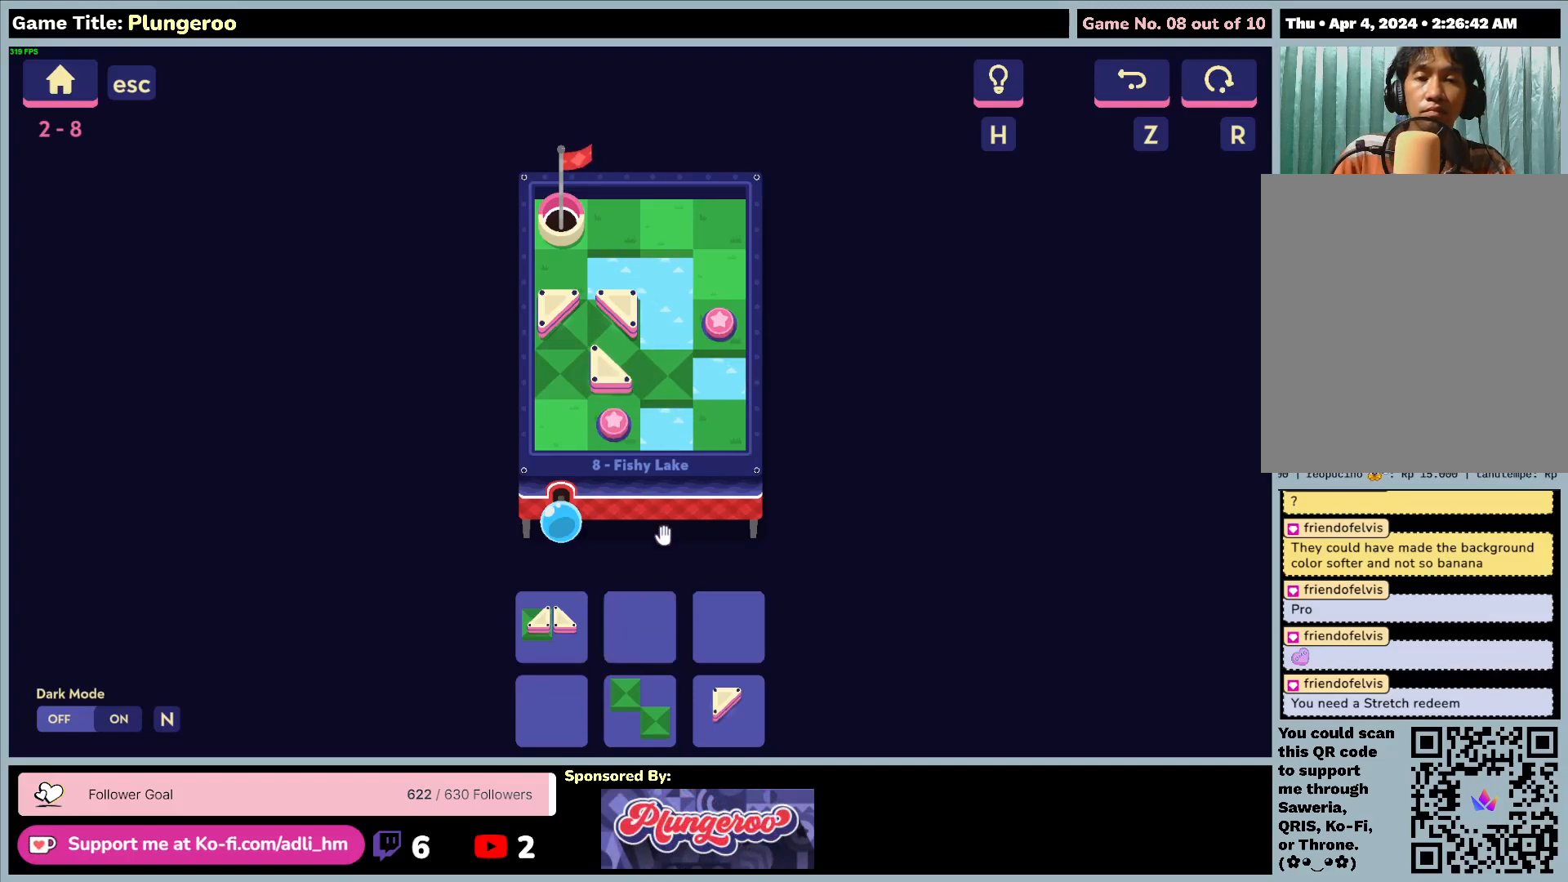
{"keys": [], "mouse": [], "events": []}
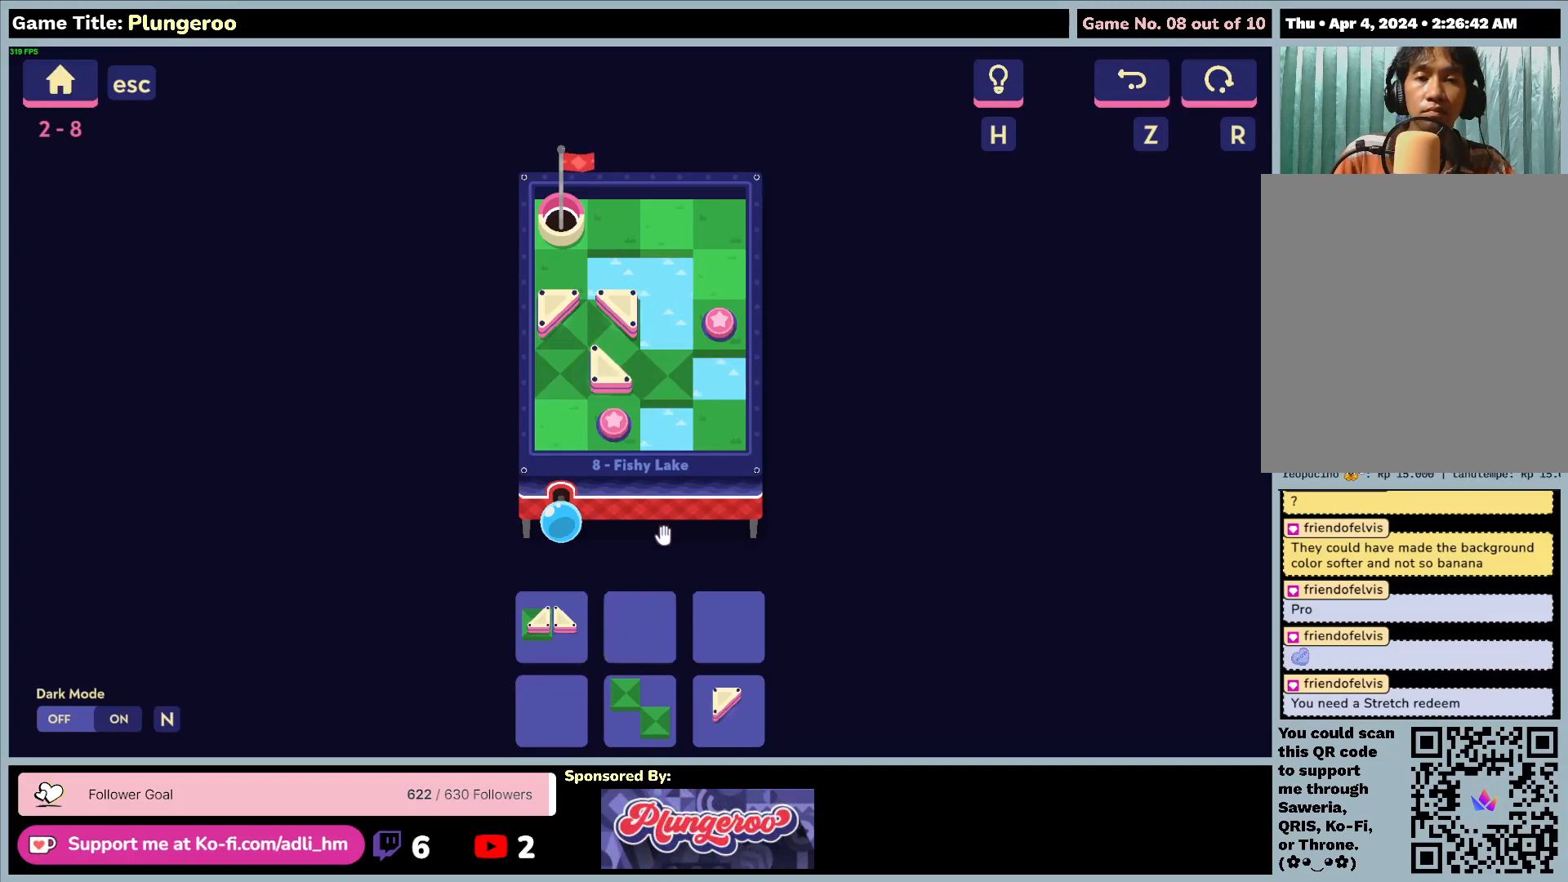
{"keys": [], "mouse": [], "events": []}
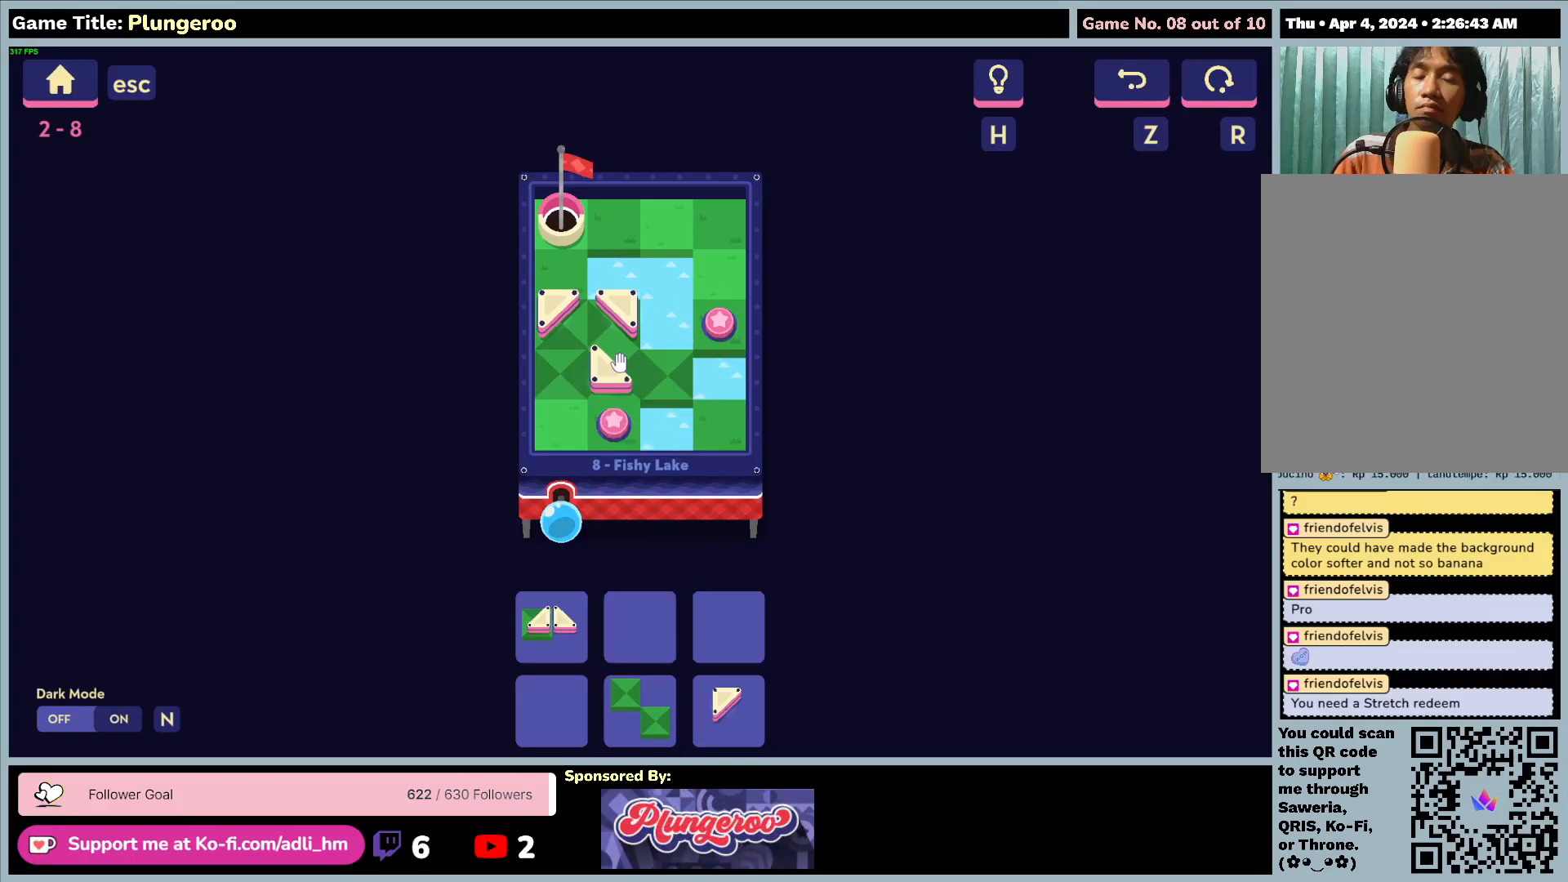
{"keys": [], "mouse": ["left"], "events": [[83, "mouse_left", "down"]]}
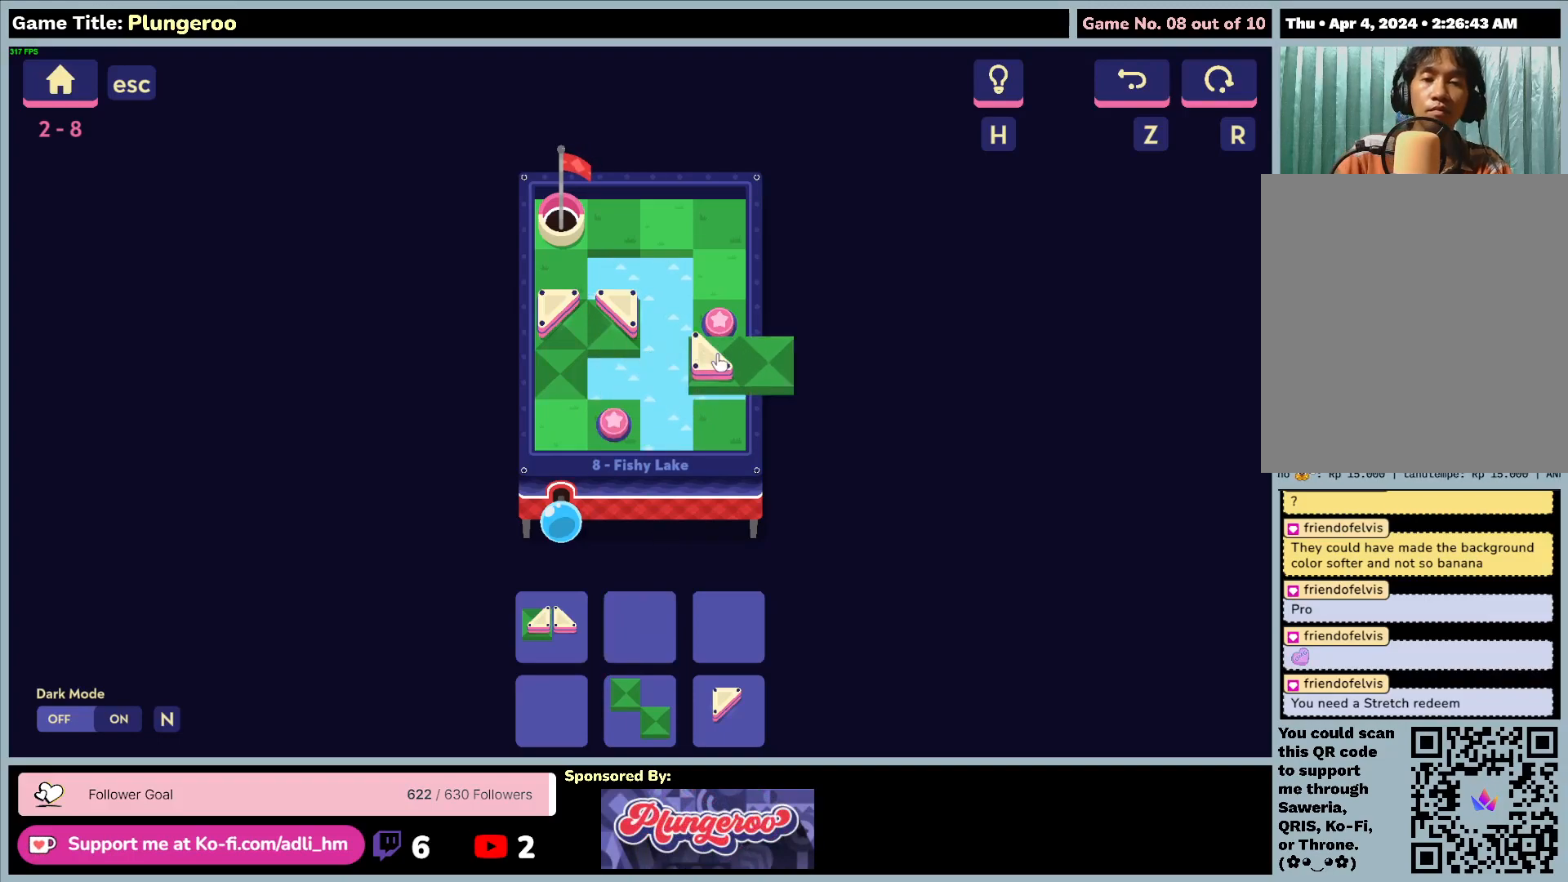
{"keys": [], "mouse": [], "events": [[250, "mouse_left", "up"]]}